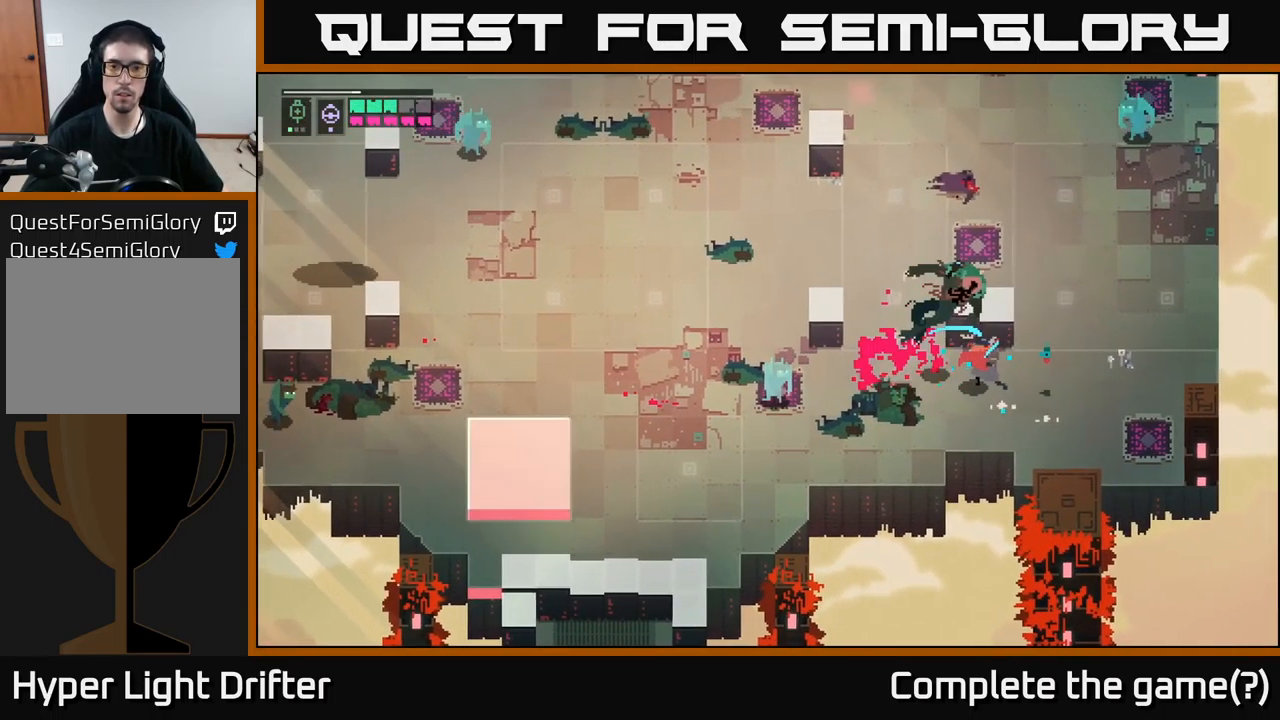
Gameplay with a controller (Xbox layout); each line is a JSON object with the inputs held at the frame after it. "events" lists button and stick changes between this image and that frame as [ms after this image, input, new state], when the widget could be followed in between.
{"buttons": ["L2"], "left_stick": "left", "right_stick": "center", "events": [[67, "X", "up"], [233, "B", "down"], [333, "B", "up"], [467, "L2", "down"]]}
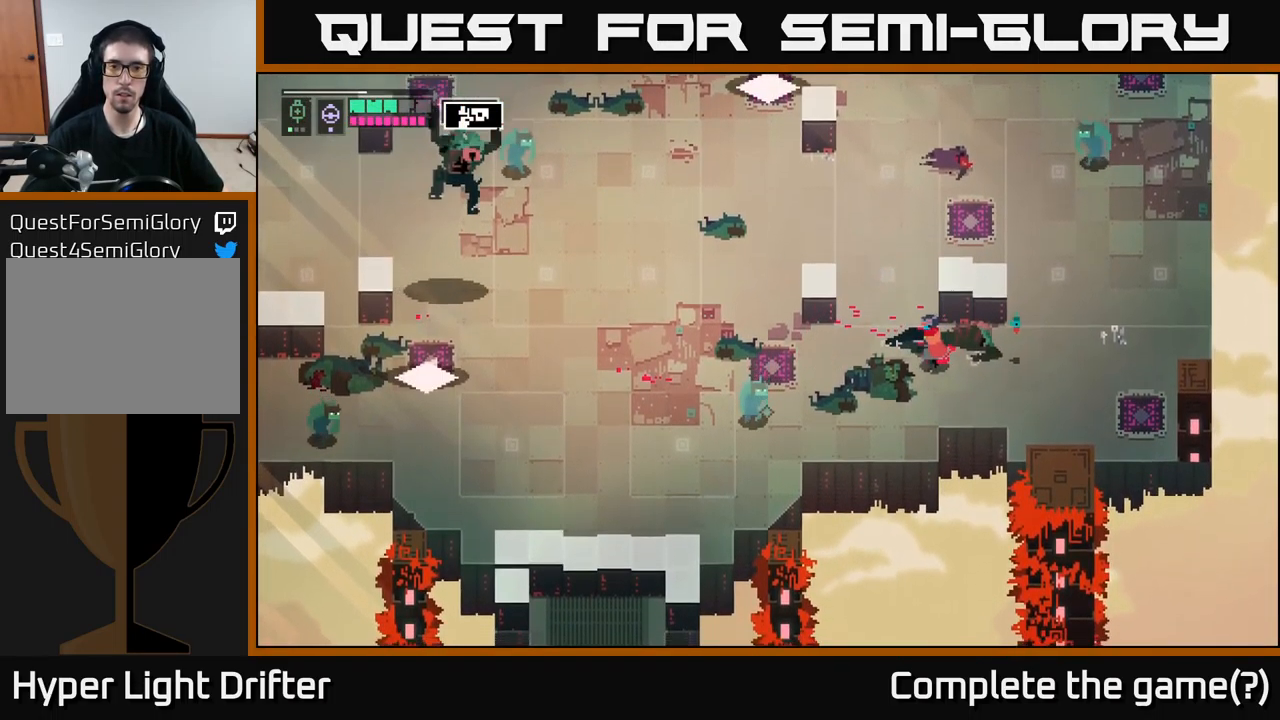
{"buttons": ["L2", "R2"], "left_stick": "left", "right_stick": "center", "events": [[50, "R2", "down"], [133, "R2", "up"], [250, "R2", "down"], [367, "R2", "up"], [483, "R2", "down"]]}
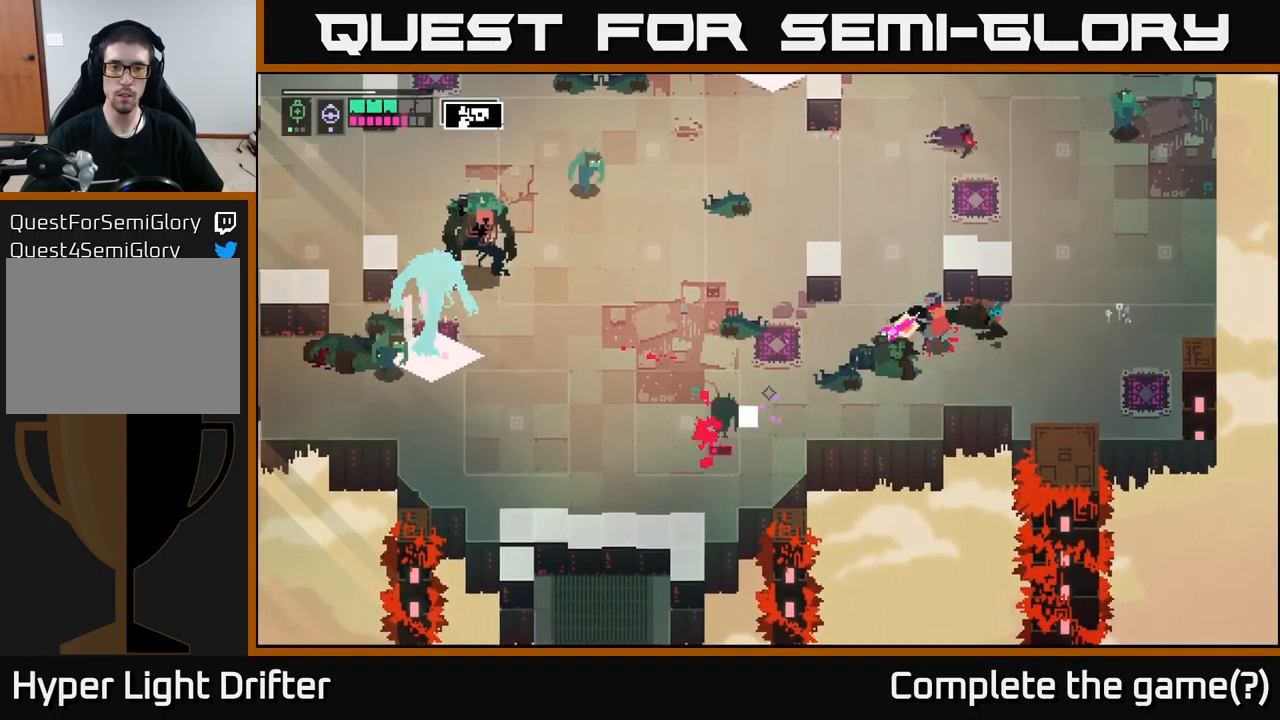
{"buttons": [], "left_stick": "right", "right_stick": "center", "events": [[100, "R2", "up"], [217, "L2", "up"], [434, "left_stick", "up"], [500, "left_stick", "right"]]}
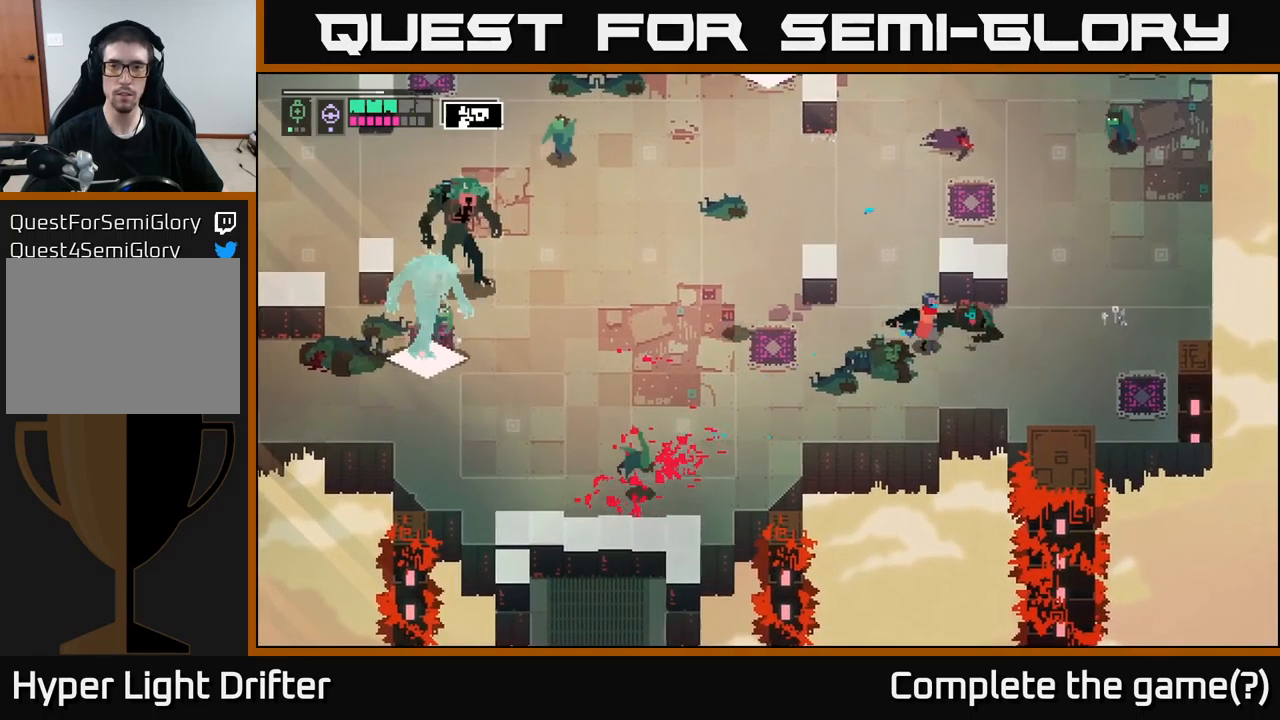
{"buttons": [], "left_stick": "right", "right_stick": "center", "events": []}
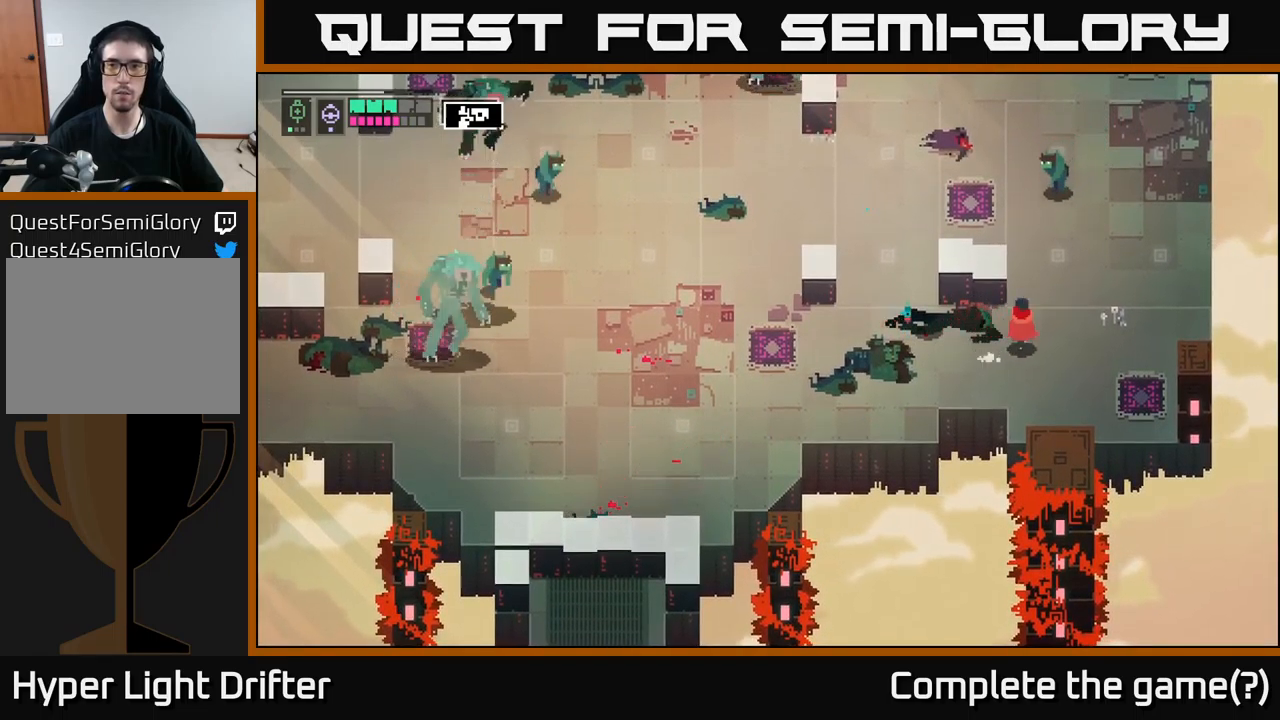
{"buttons": ["L2"], "left_stick": "up", "right_stick": "center", "events": [[17, "left_stick", "up-right"], [50, "L2", "down"], [117, "R2", "down"], [150, "left_stick", "up"], [217, "R2", "up"], [334, "R2", "down"], [434, "R2", "up"]]}
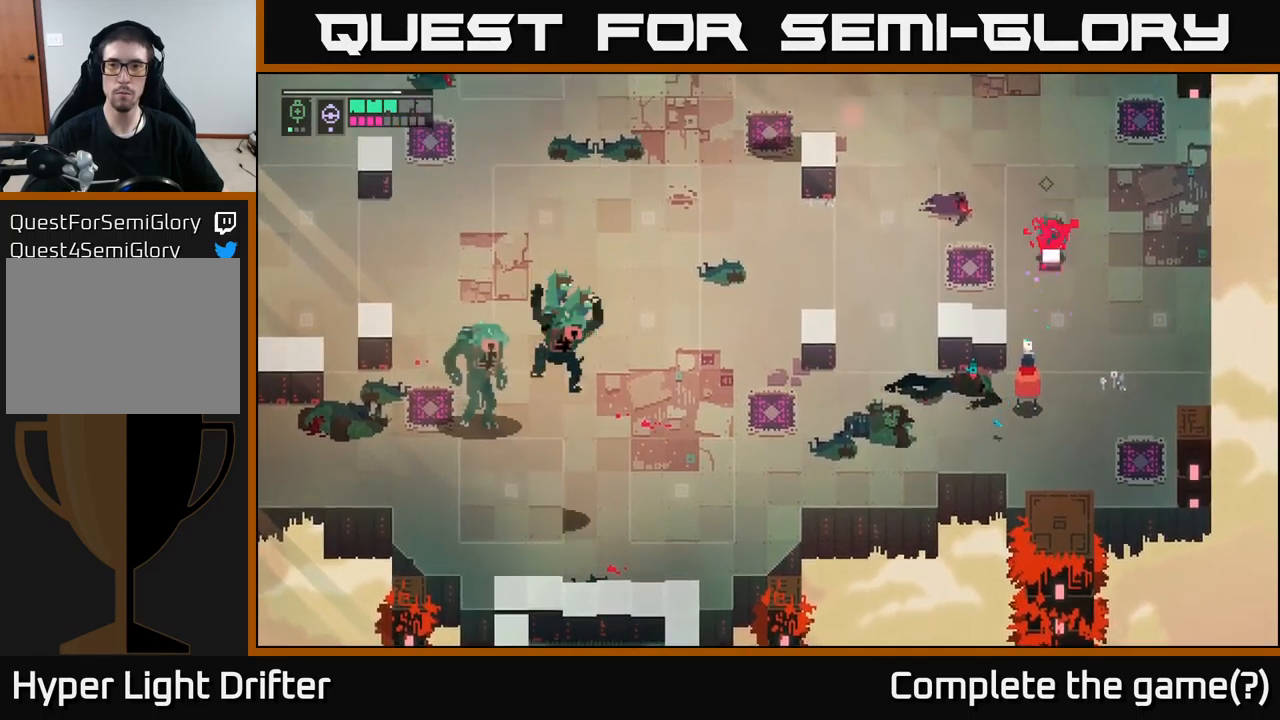
{"buttons": [], "left_stick": "up-right", "right_stick": "center", "events": [[34, "R2", "down"], [167, "R2", "up"], [267, "L2", "up"], [384, "left_stick", "up-right"]]}
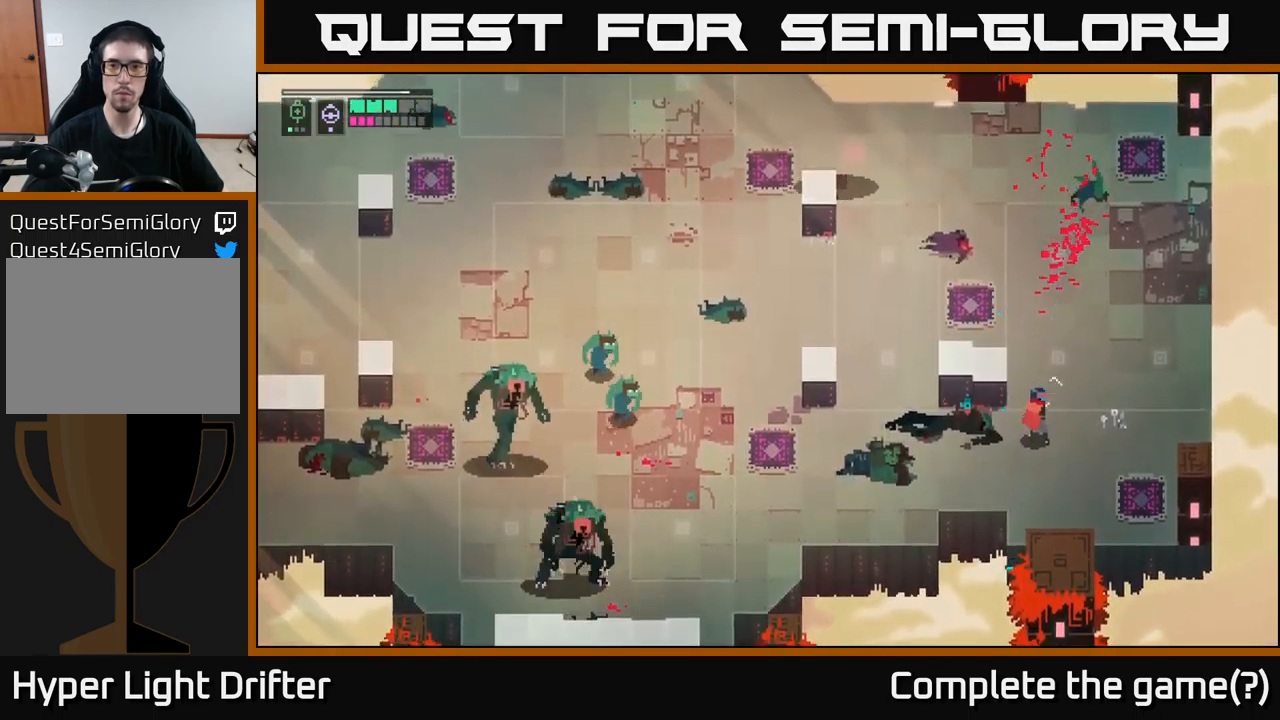
{"buttons": ["A"], "left_stick": "up-left", "right_stick": "center", "events": [[184, "left_stick", "up"], [300, "left_stick", "up-left"], [500, "A", "down"]]}
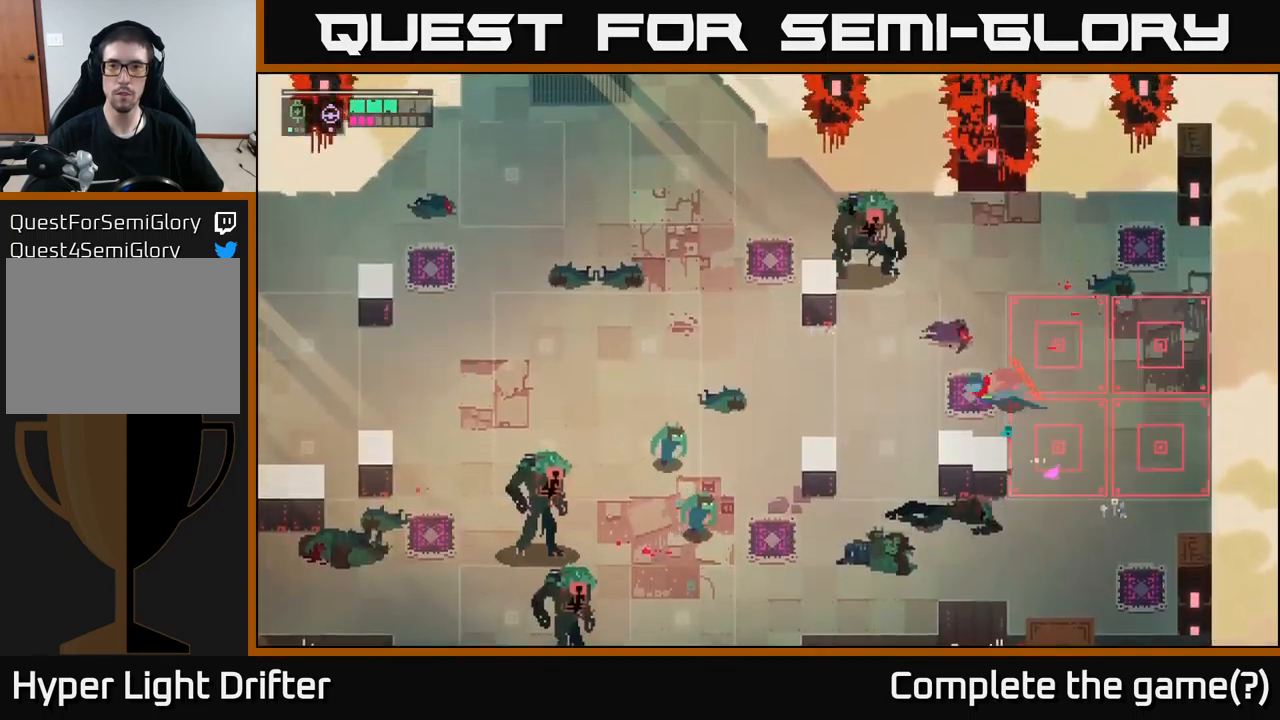
{"buttons": ["L2"], "left_stick": "left", "right_stick": "center", "events": [[134, "A", "up"], [417, "left_stick", "left"], [467, "L2", "down"]]}
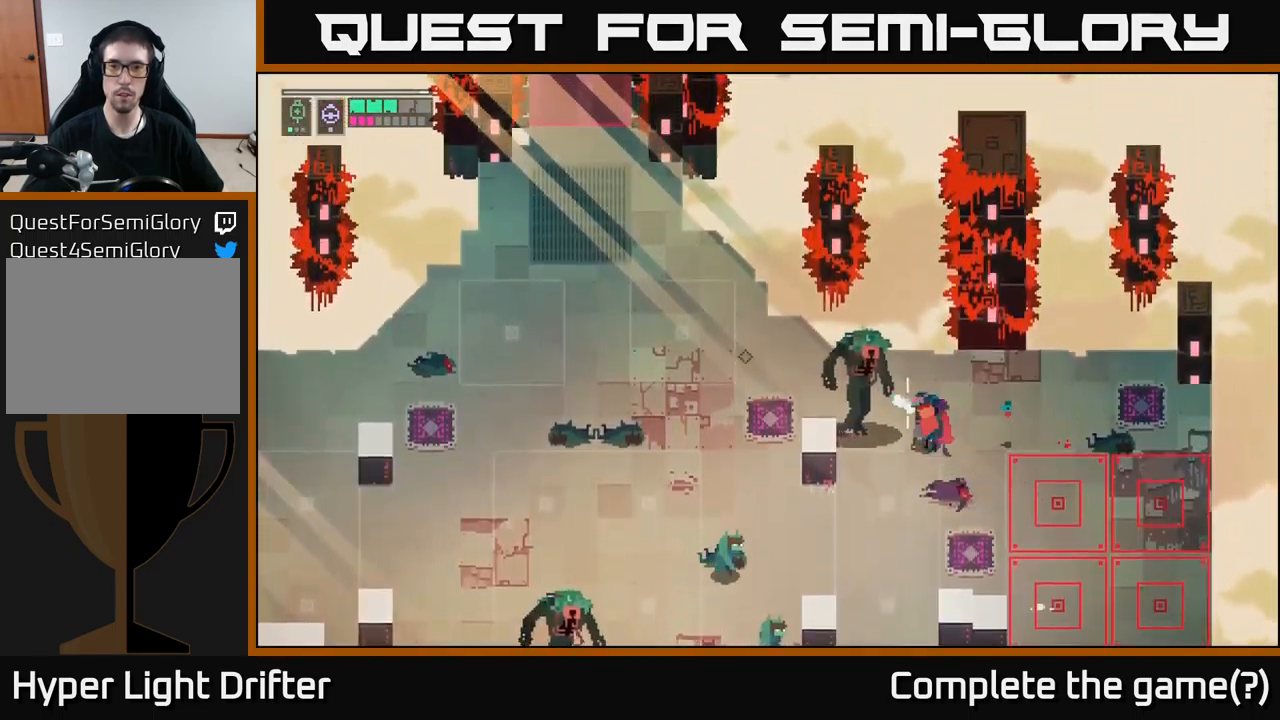
{"buttons": ["L2"], "left_stick": "up-left", "right_stick": "center", "events": [[50, "B", "down"], [117, "L2", "up"], [134, "B", "up"], [217, "L2", "down"], [250, "left_stick", "up-left"], [267, "R2", "down"], [367, "R2", "up"]]}
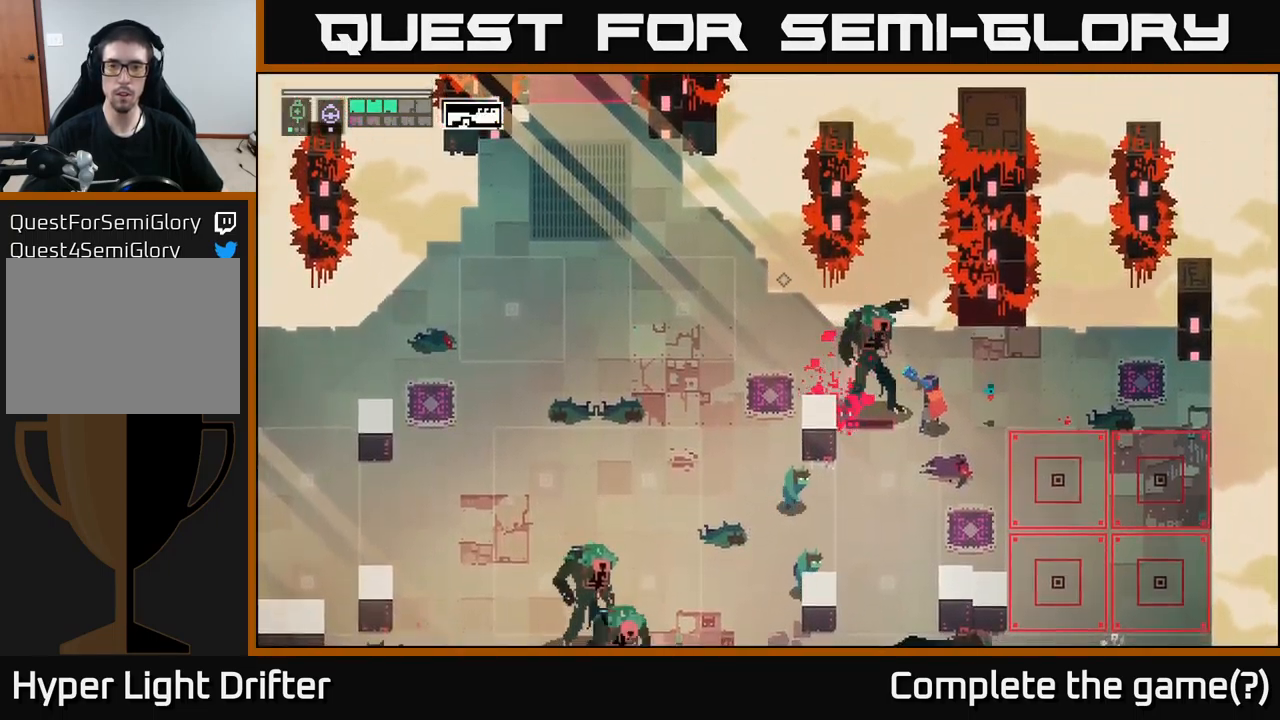
{"buttons": ["A"], "left_stick": "left", "right_stick": "center", "events": [[67, "L2", "up"], [150, "A", "down"], [300, "A", "up"], [367, "left_stick", "left"], [417, "A", "down"]]}
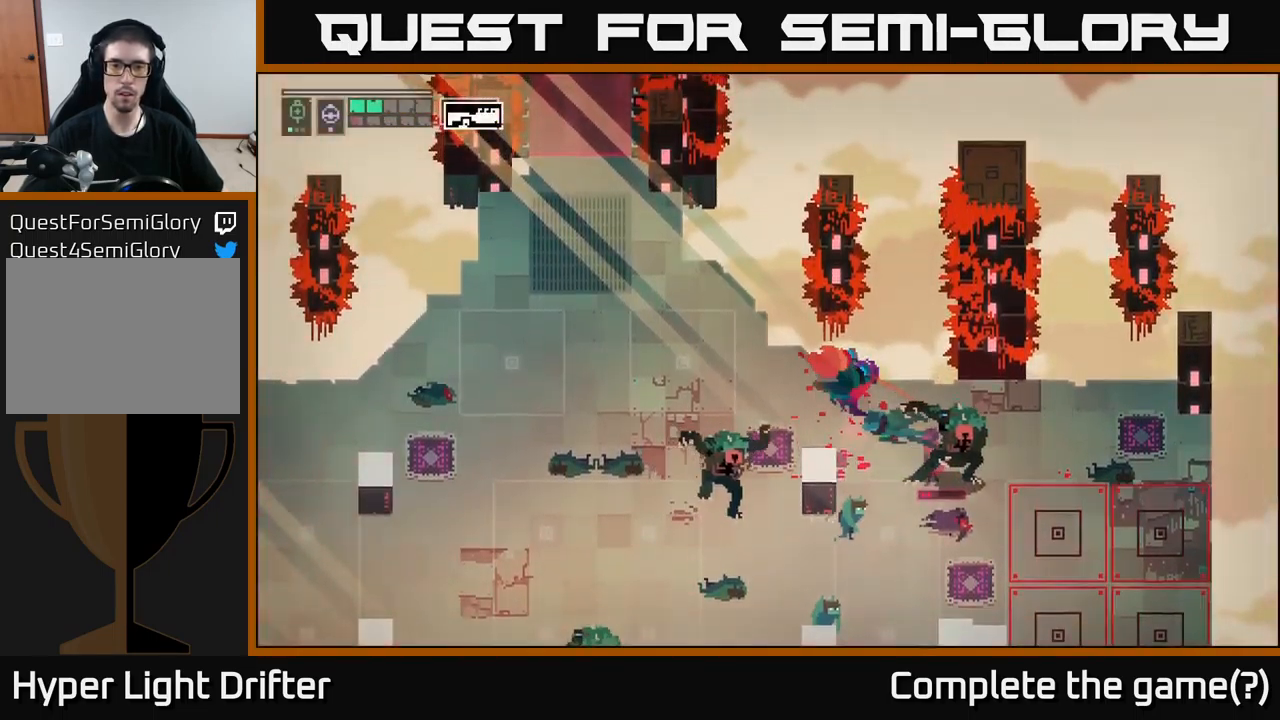
{"buttons": [], "left_stick": "left", "right_stick": "center", "events": [[50, "A", "up"]]}
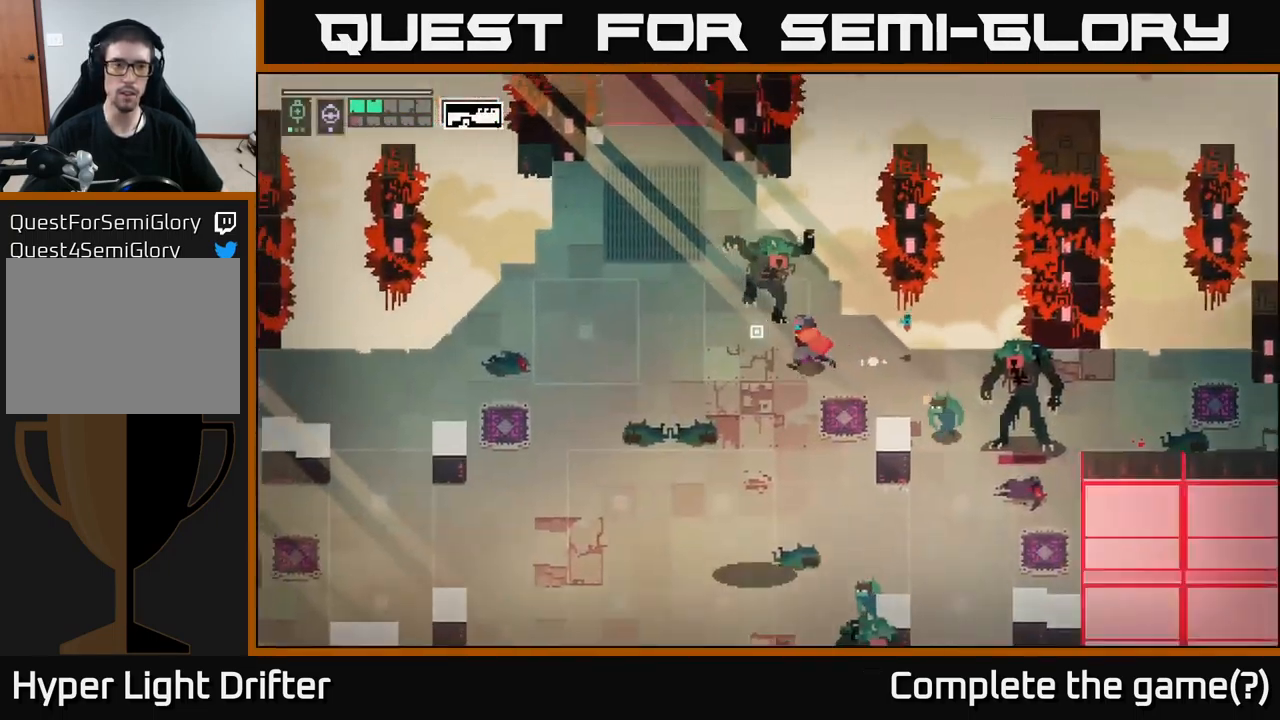
{"buttons": [], "left_stick": "left", "right_stick": "center", "events": [[67, "A", "down"], [200, "A", "up"], [350, "A", "down"], [484, "A", "up"]]}
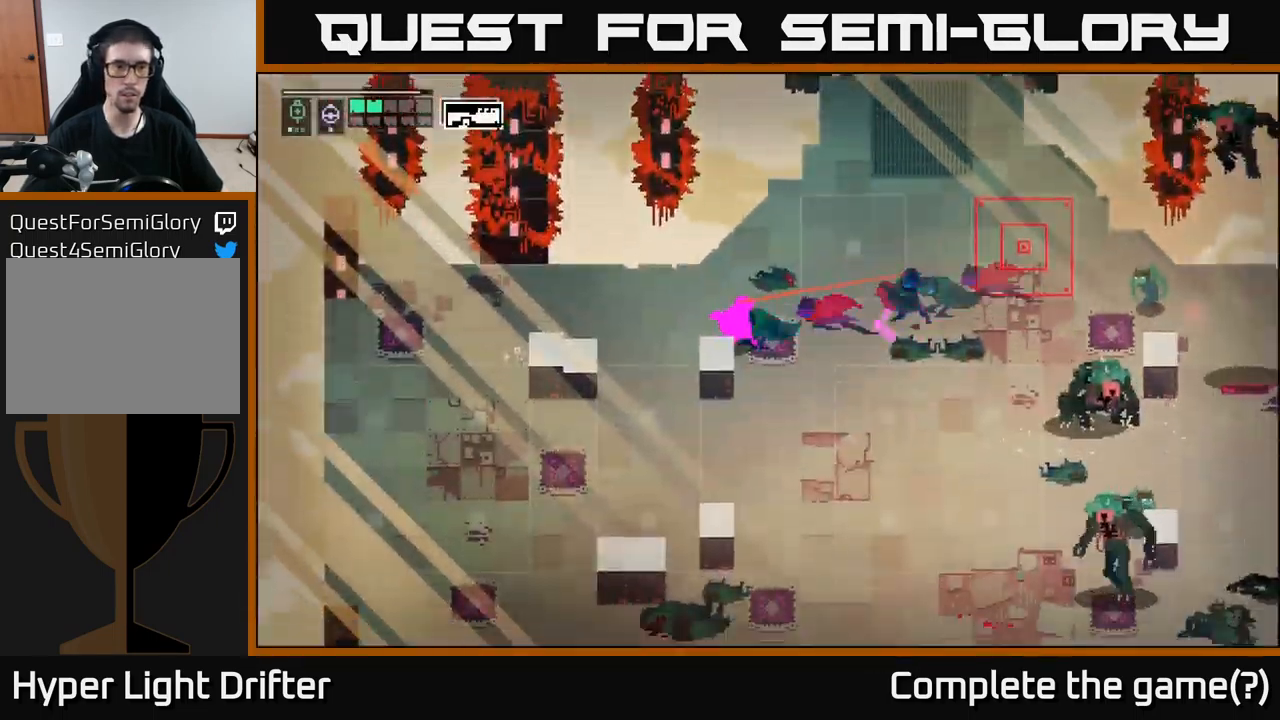
{"buttons": [], "left_stick": "center", "right_stick": "center", "events": [[167, "left_stick", "center"], [200, "L1", "down"], [266, "L1", "up"]]}
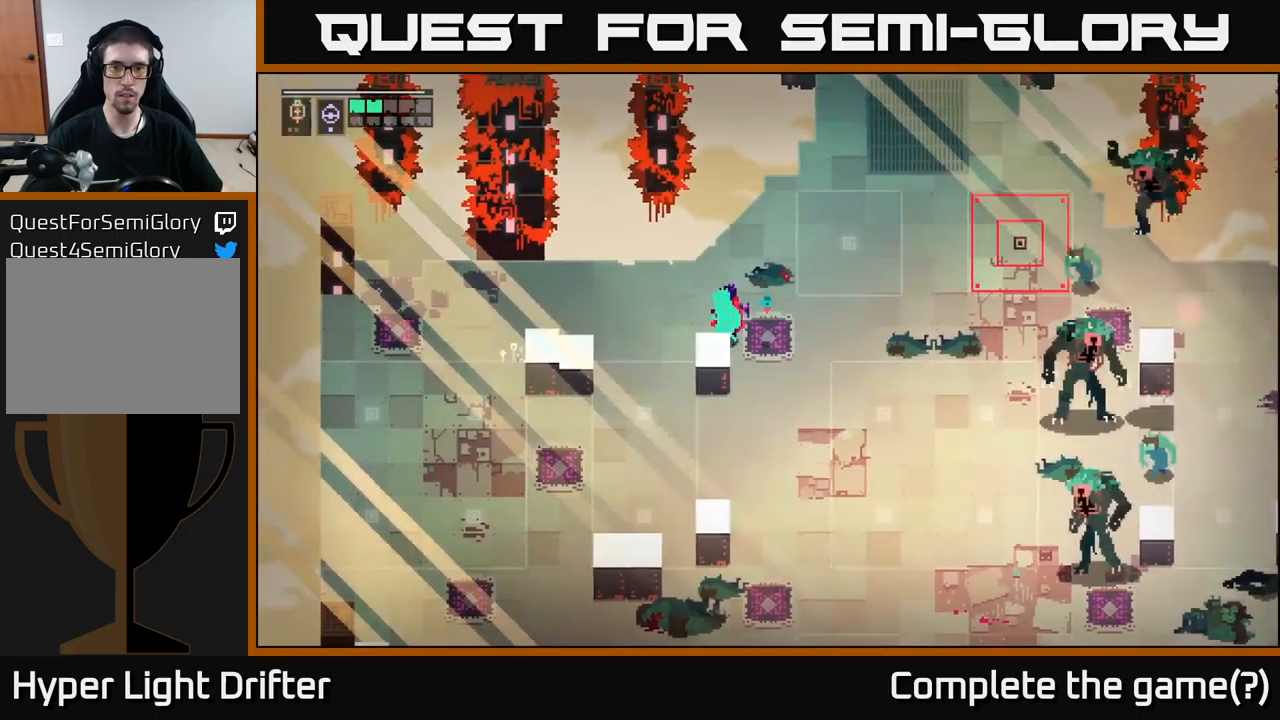
{"buttons": ["B"], "left_stick": "right", "right_stick": "center", "events": [[83, "left_stick", "left"], [183, "left_stick", "center"], [300, "left_stick", "right"], [416, "B", "down"]]}
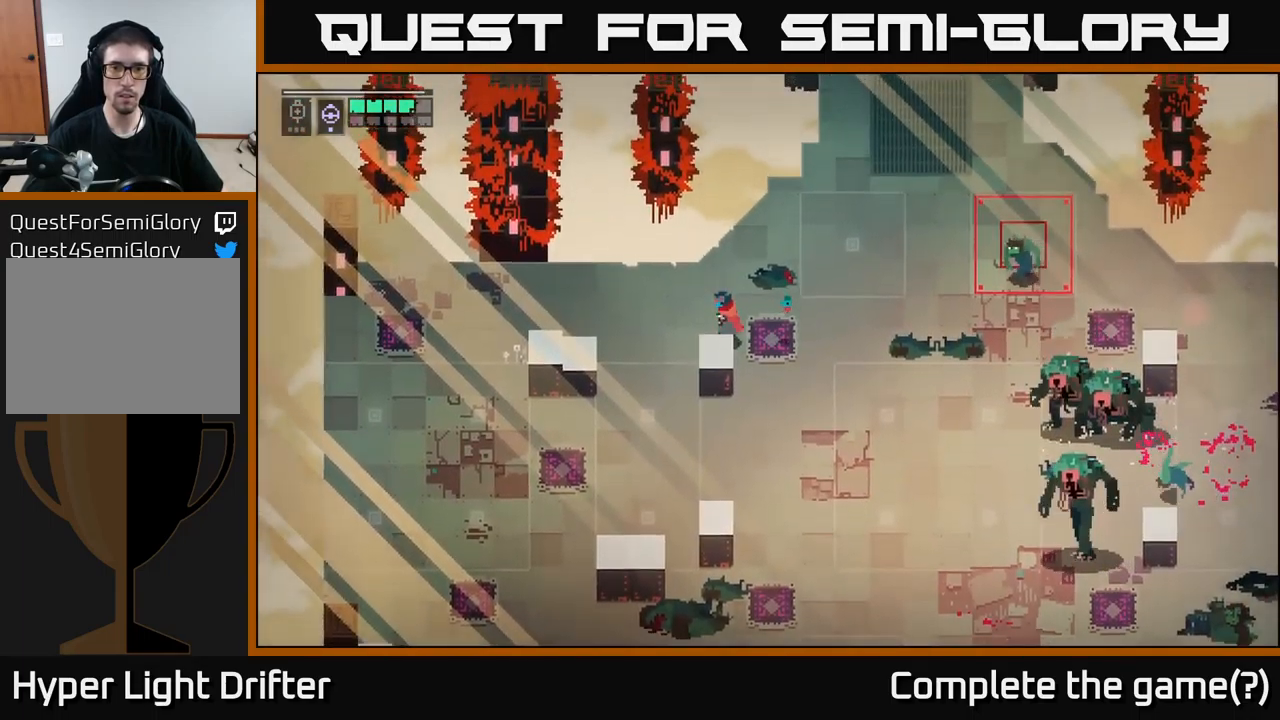
{"buttons": [], "left_stick": "down-right", "right_stick": "center", "events": [[33, "B", "up"], [183, "left_stick", "down-right"]]}
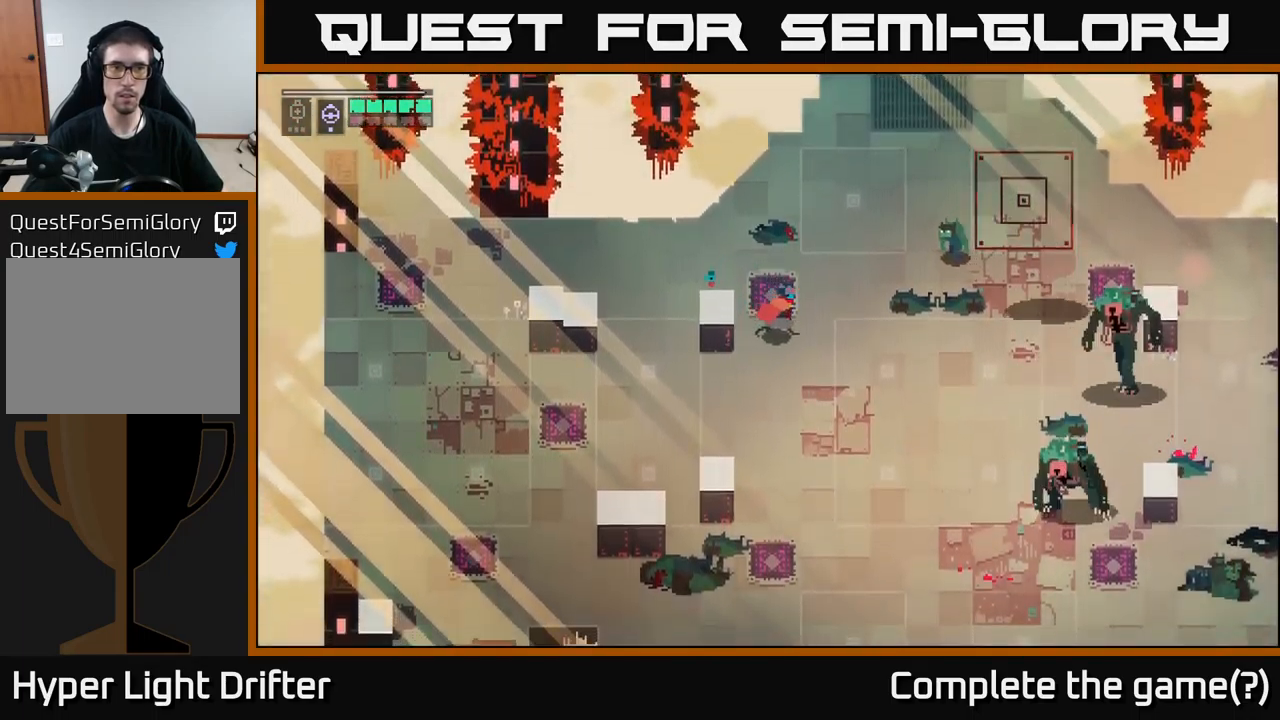
{"buttons": [], "left_stick": "down", "right_stick": "center", "events": [[100, "left_stick", "down"], [133, "B", "down"], [233, "B", "up"]]}
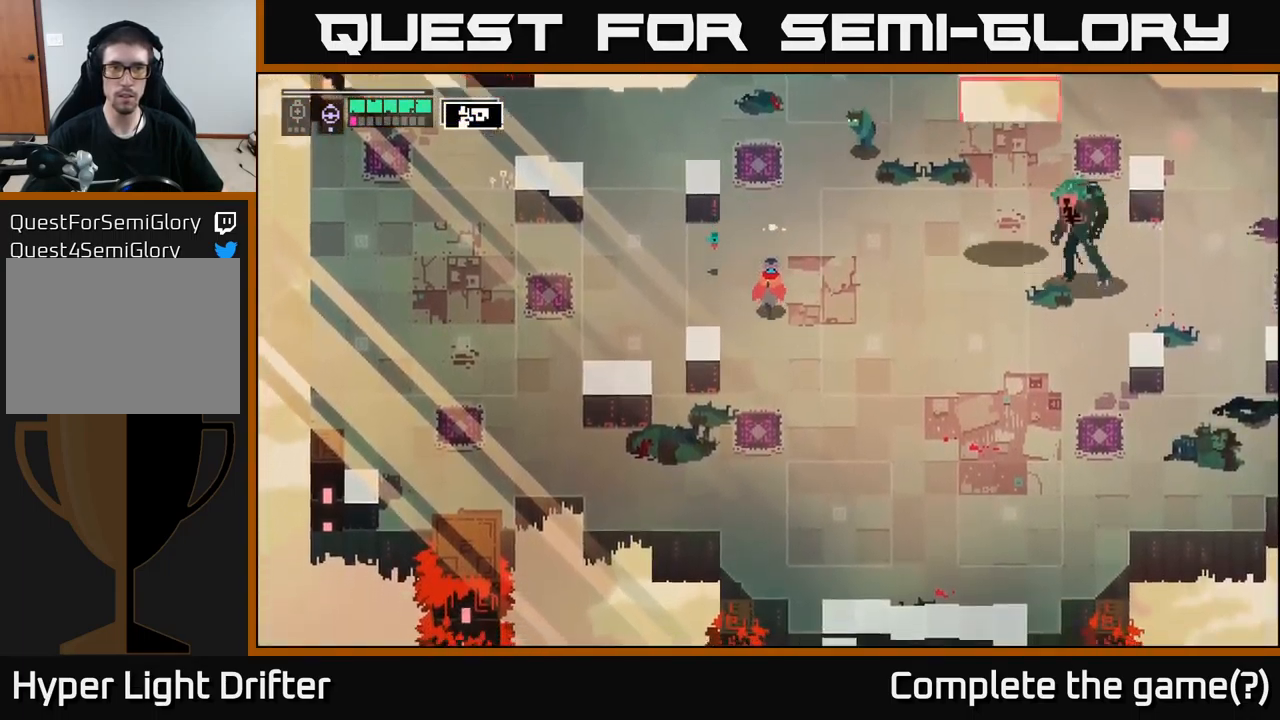
{"buttons": ["L2"], "left_stick": "up", "right_stick": "center", "events": [[433, "L2", "down"], [433, "left_stick", "right"], [500, "left_stick", "up"]]}
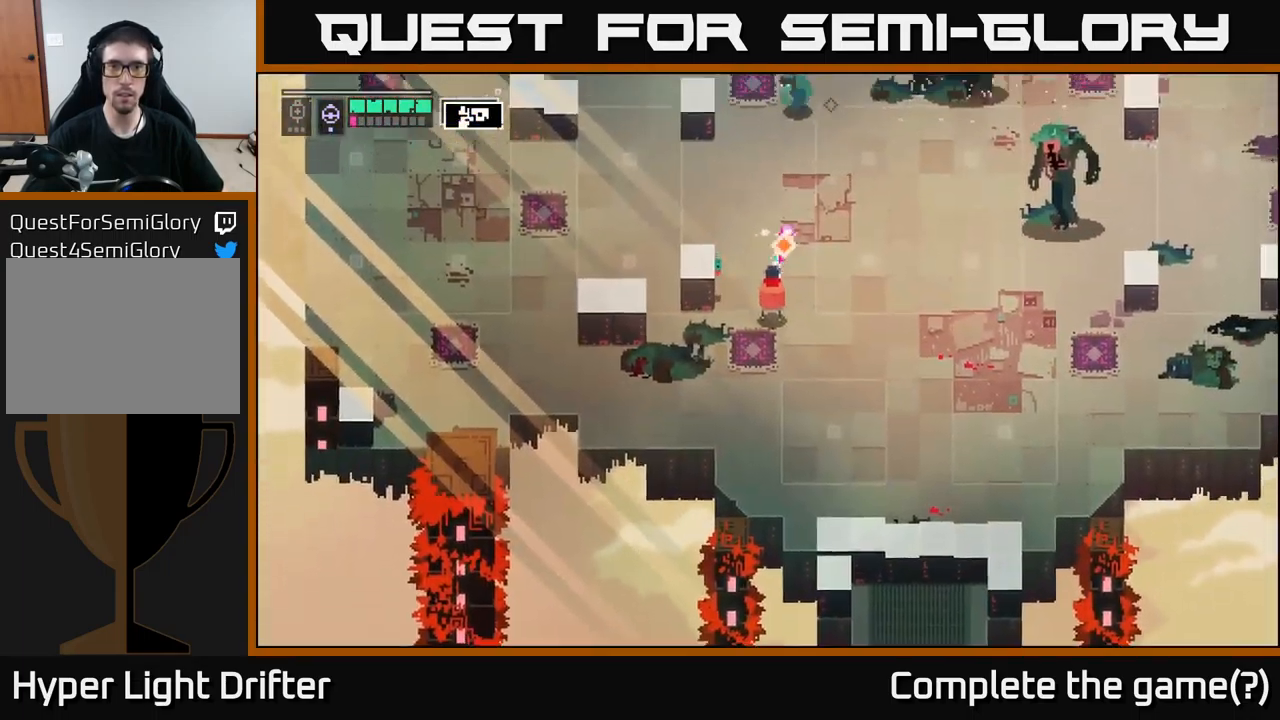
{"buttons": [], "left_stick": "up", "right_stick": "center", "events": [[33, "R2", "down"], [100, "R2", "up"], [166, "L2", "up"]]}
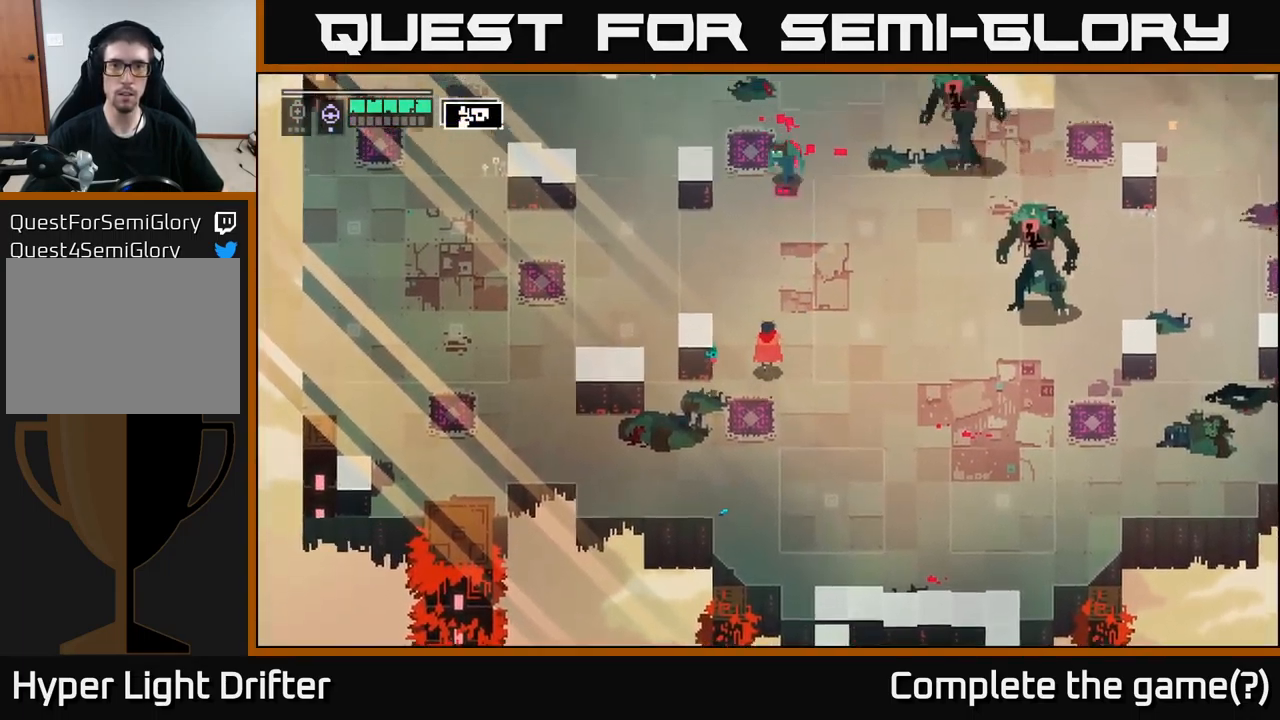
{"buttons": [], "left_stick": "up", "right_stick": "center", "events": [[300, "X", "down"], [416, "X", "up"]]}
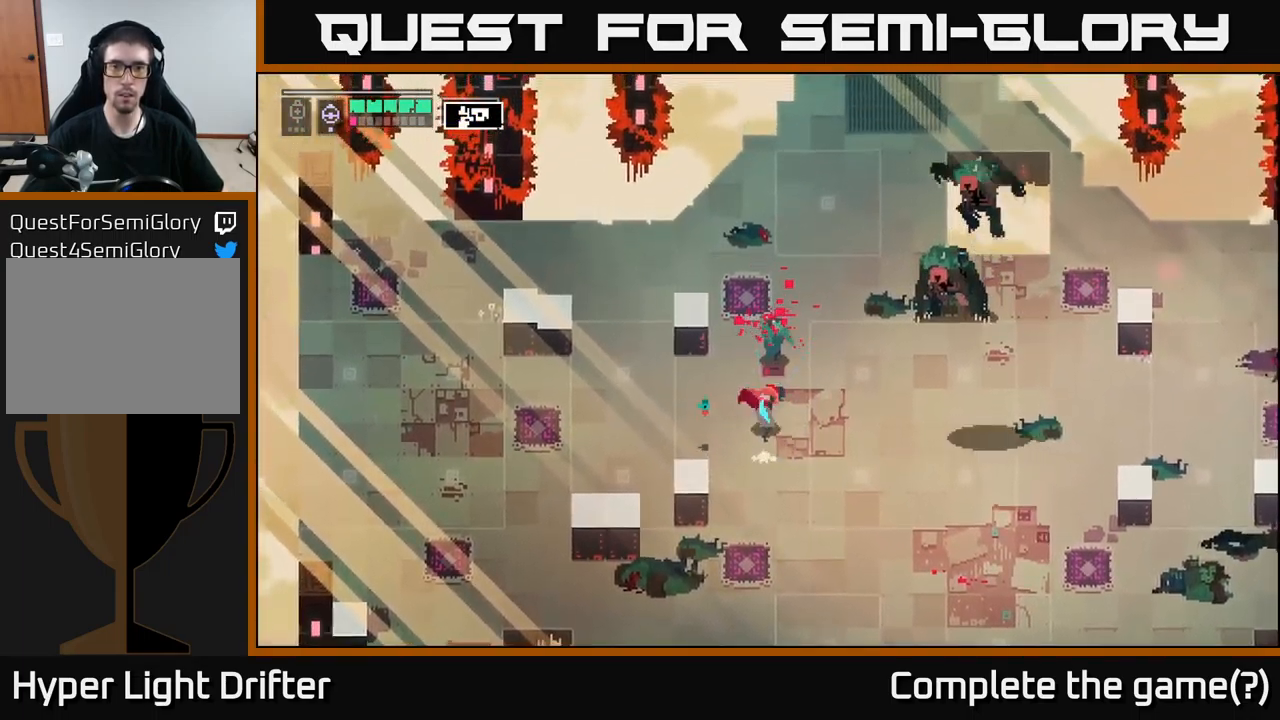
{"buttons": [], "left_stick": "down", "right_stick": "center", "events": [[133, "X", "down"], [250, "X", "up"], [300, "left_stick", "center"], [350, "left_stick", "down"]]}
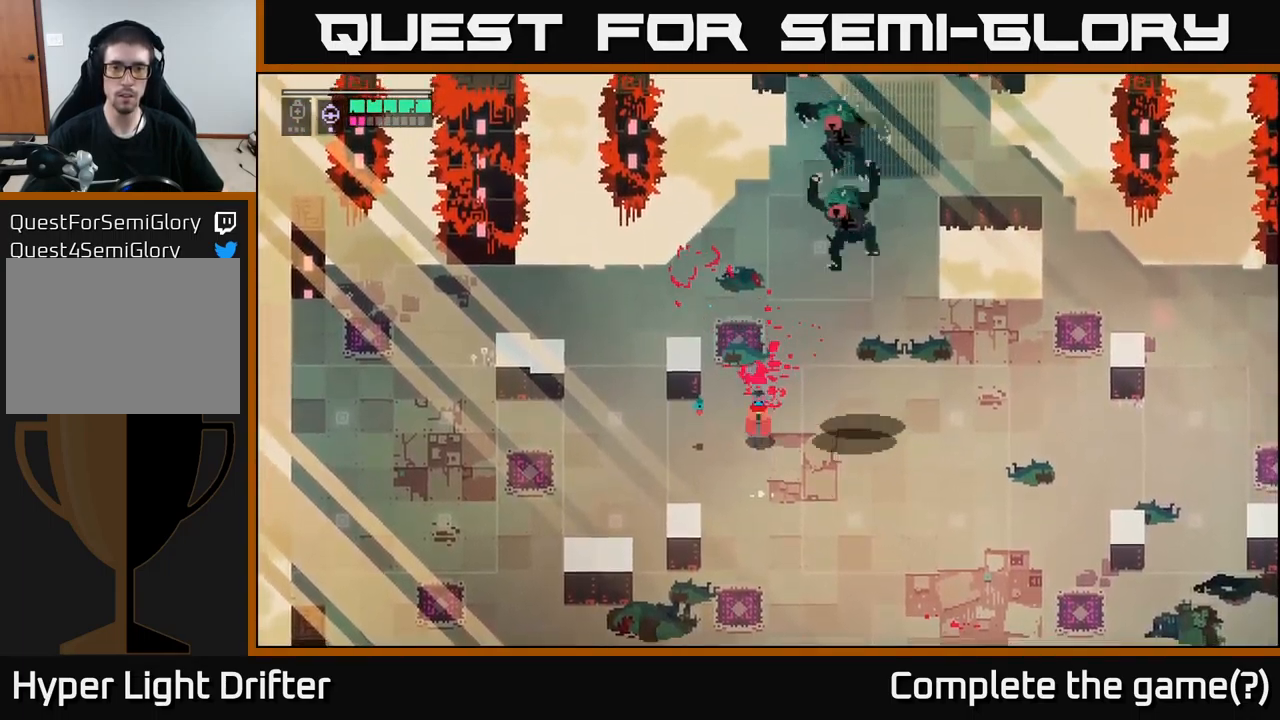
{"buttons": [], "left_stick": "up", "right_stick": "center", "events": [[83, "A", "down"], [283, "A", "up"], [283, "B", "down"], [366, "left_stick", "center"], [466, "left_stick", "up"], [500, "B", "up"]]}
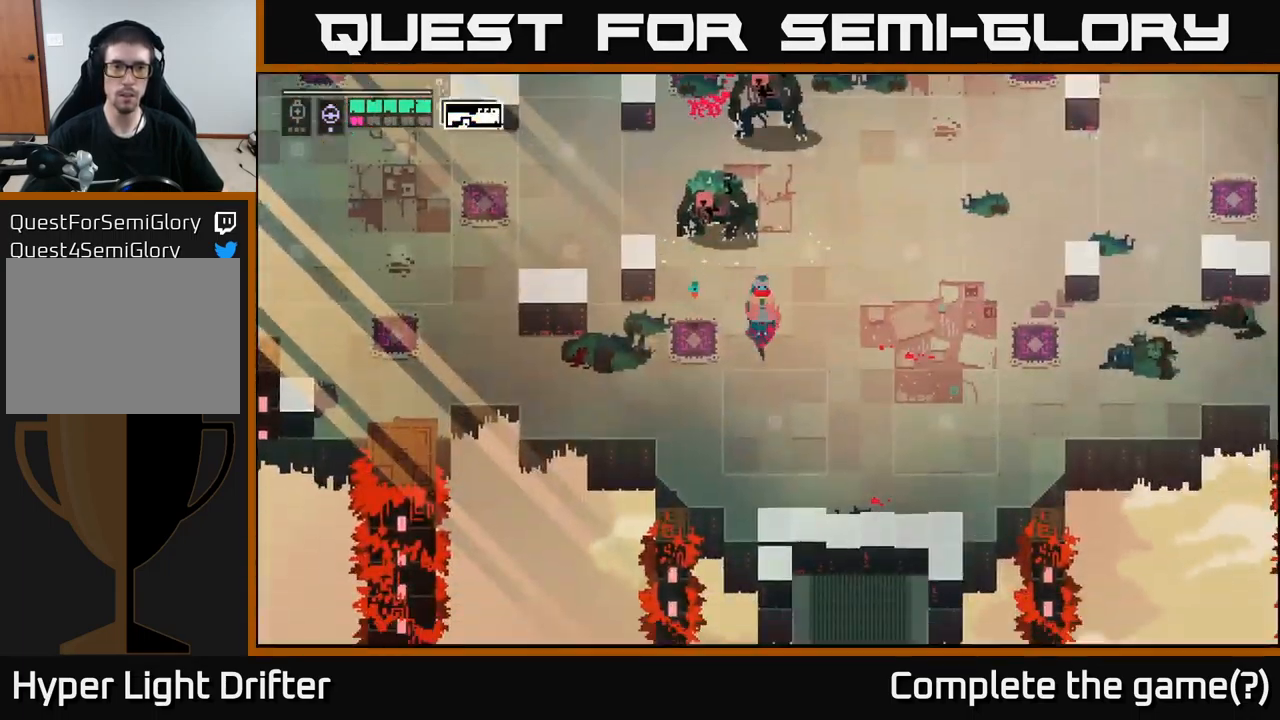
{"buttons": ["L2"], "left_stick": "up", "right_stick": "center", "events": [[83, "left_stick", "up-left"], [283, "L2", "down"], [283, "left_stick", "up"], [350, "R2", "down"], [450, "R2", "up"]]}
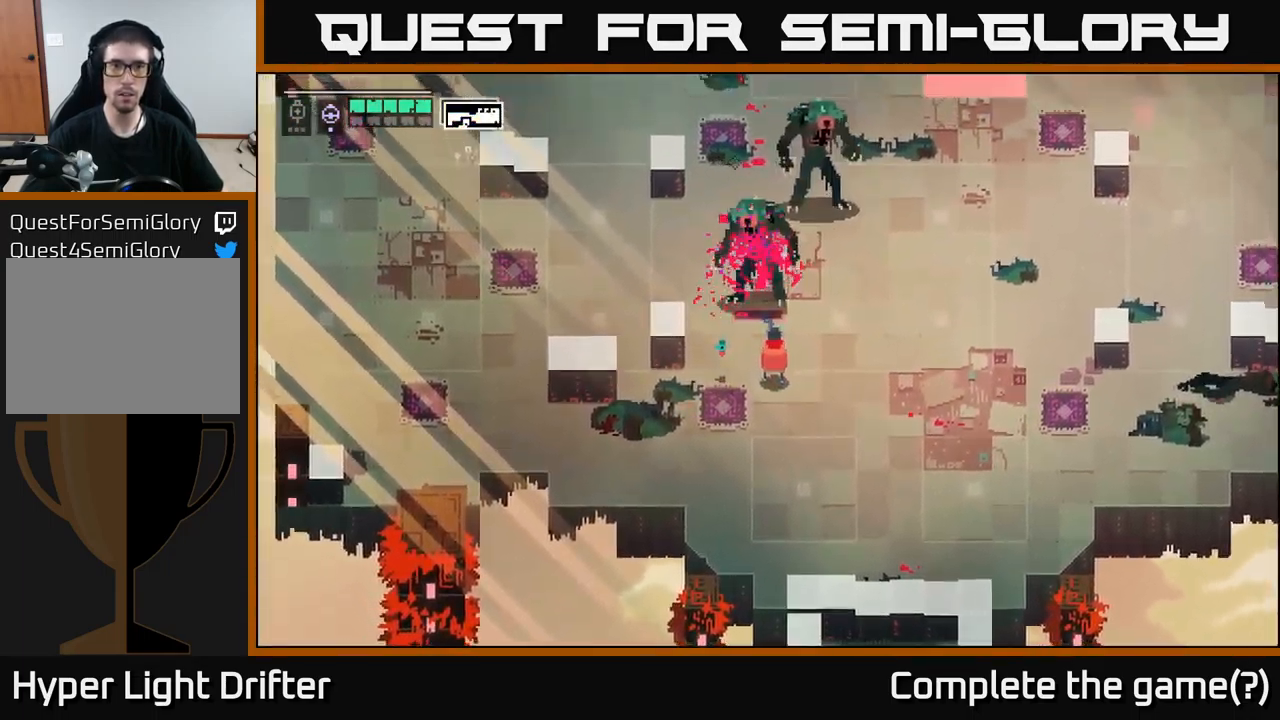
{"buttons": [], "left_stick": "up", "right_stick": "center", "events": [[66, "L2", "up"], [133, "left_stick", "center"], [267, "X", "down"], [267, "left_stick", "up"], [367, "X", "up"]]}
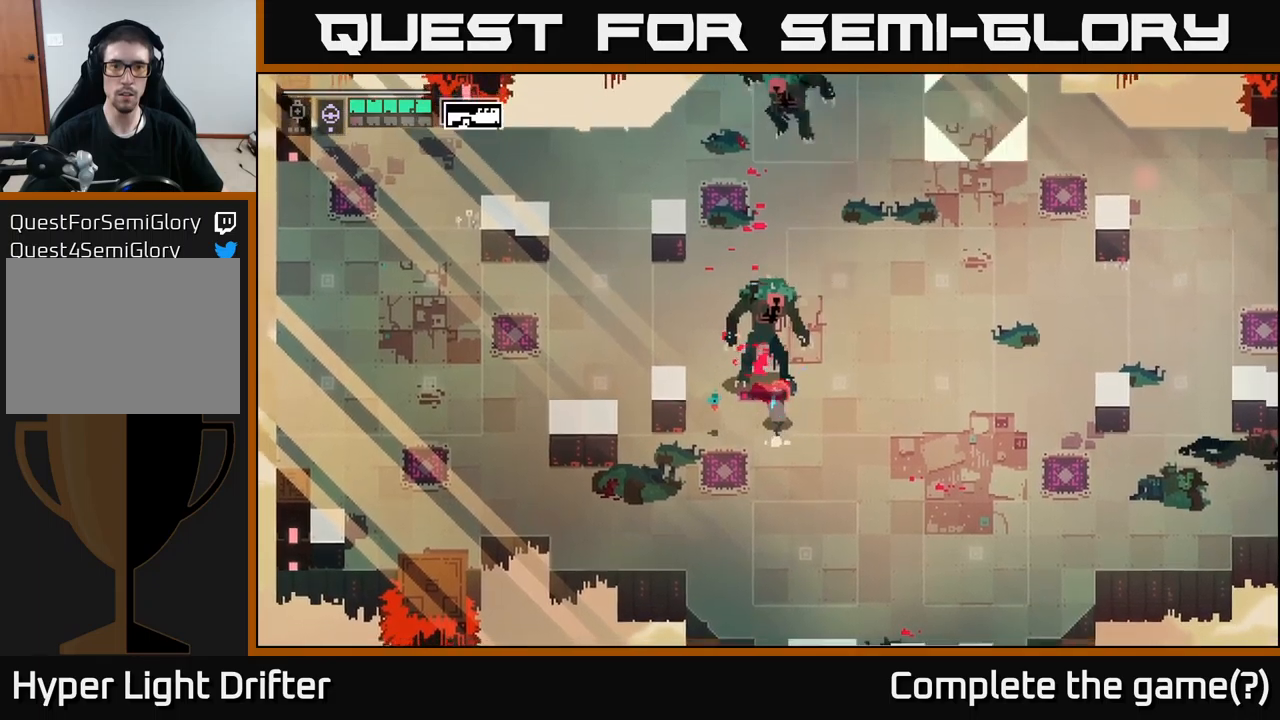
{"buttons": [], "left_stick": "up", "right_stick": "center", "events": [[117, "X", "down"], [233, "X", "up"], [250, "left_stick", "up-left"], [417, "left_stick", "up"]]}
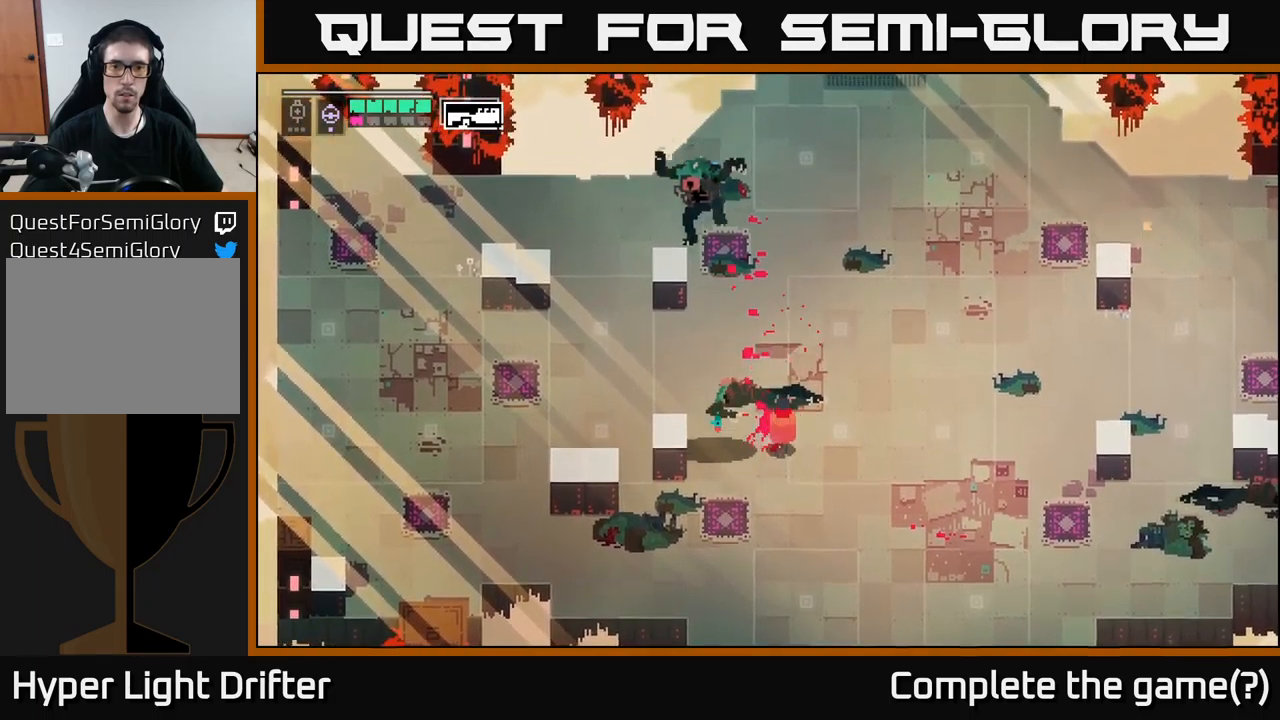
{"buttons": [], "left_stick": "down-left", "right_stick": "center", "events": [[83, "A", "down"], [217, "A", "up"], [383, "left_stick", "left"], [467, "left_stick", "down-left"]]}
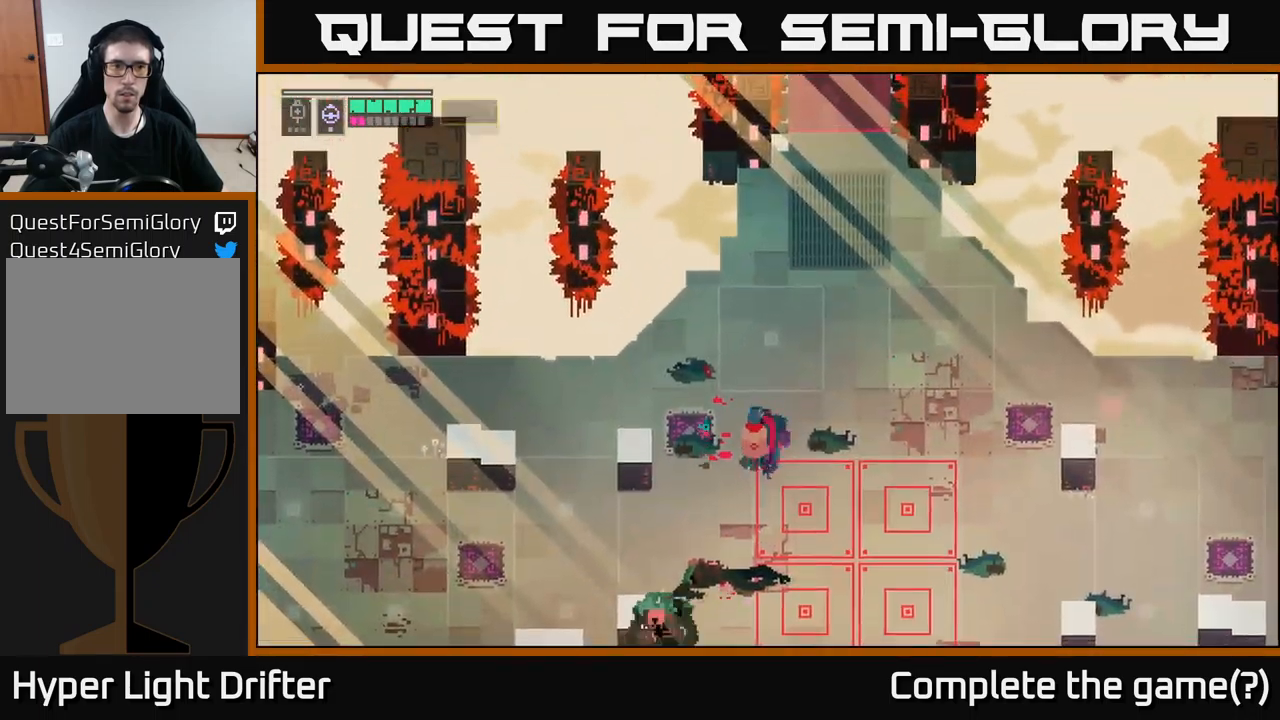
{"buttons": ["B"], "left_stick": "down", "right_stick": "center", "events": [[17, "B", "down"], [133, "B", "up"], [317, "B", "down"], [400, "left_stick", "down"]]}
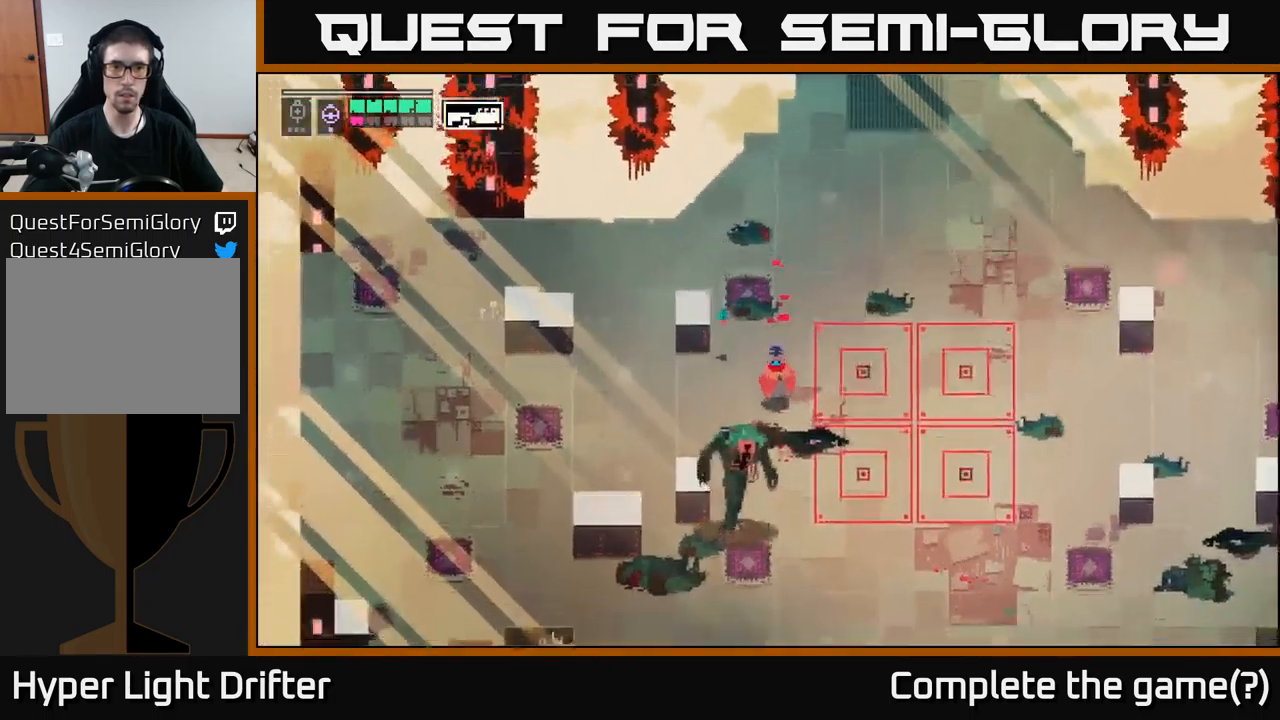
{"buttons": [], "left_stick": "down-left", "right_stick": "center", "events": [[117, "B", "up"], [267, "L2", "down"], [317, "R2", "down"], [367, "left_stick", "down-left"], [417, "R2", "up"], [467, "L2", "up"]]}
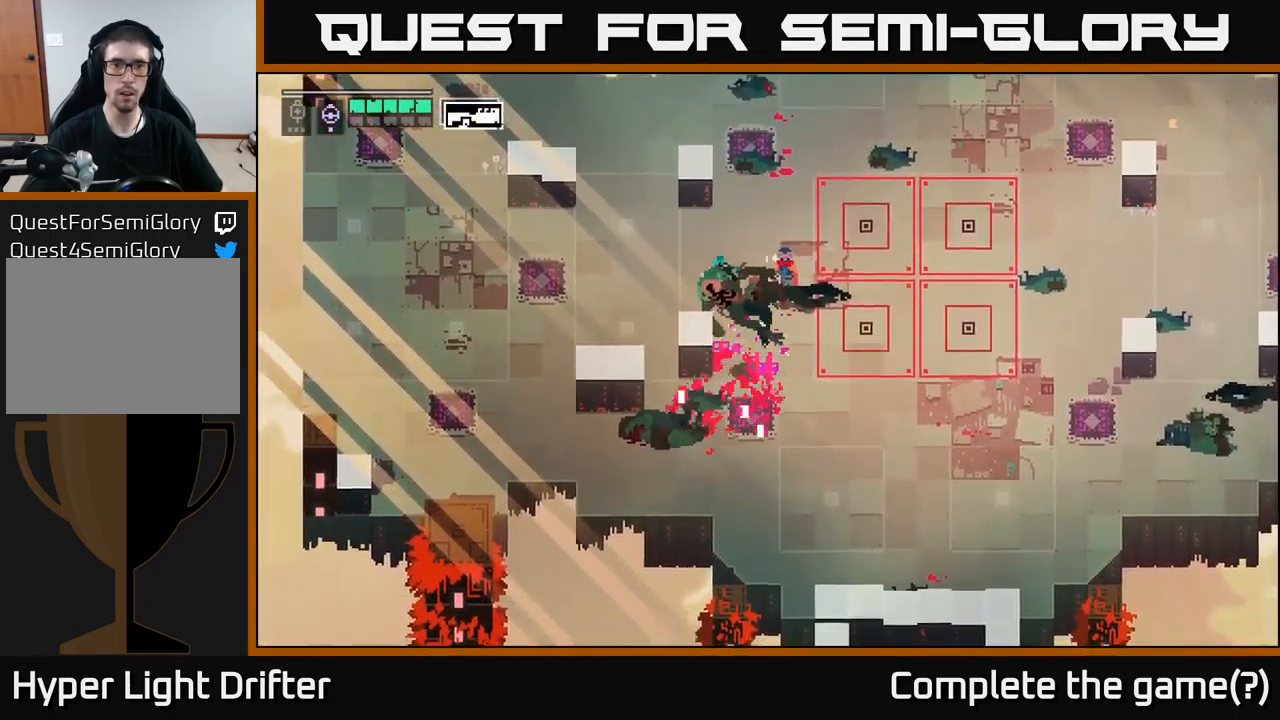
{"buttons": [], "left_stick": "down-left", "right_stick": "center", "events": []}
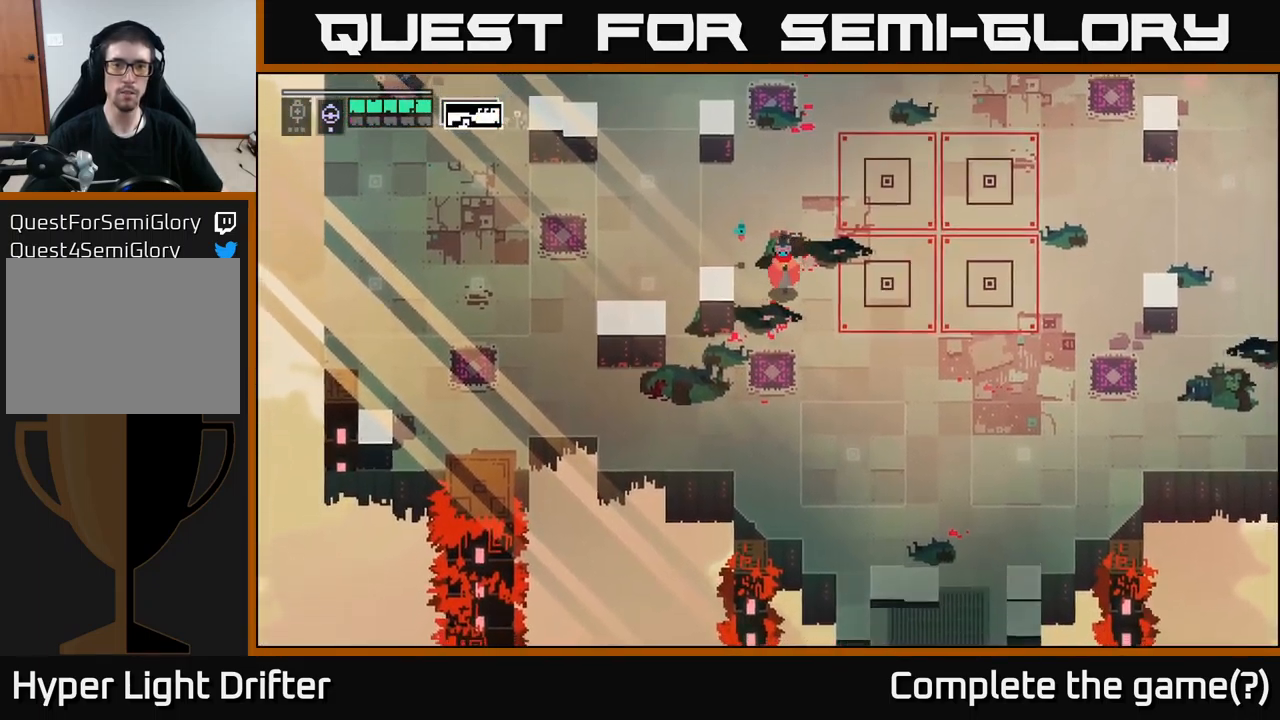
{"buttons": [], "left_stick": "right", "right_stick": "center", "events": [[267, "left_stick", "down-right"], [367, "left_stick", "right"]]}
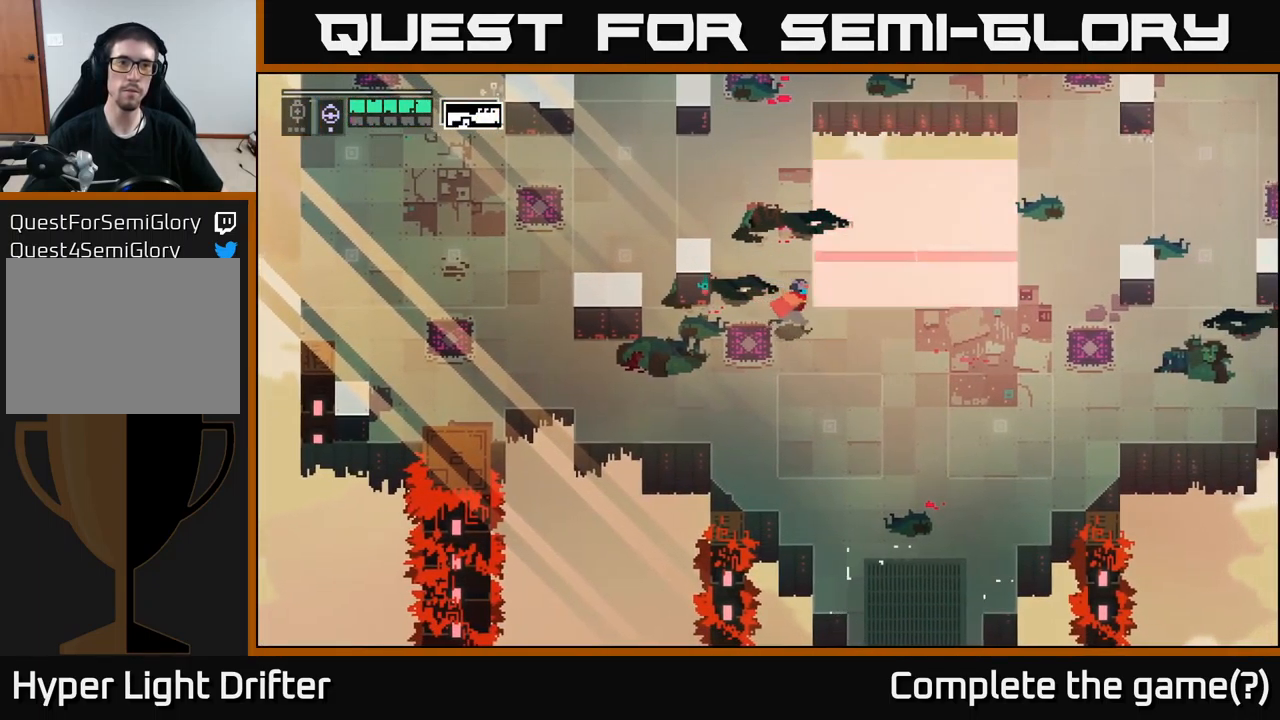
{"buttons": [], "left_stick": "right", "right_stick": "center", "events": []}